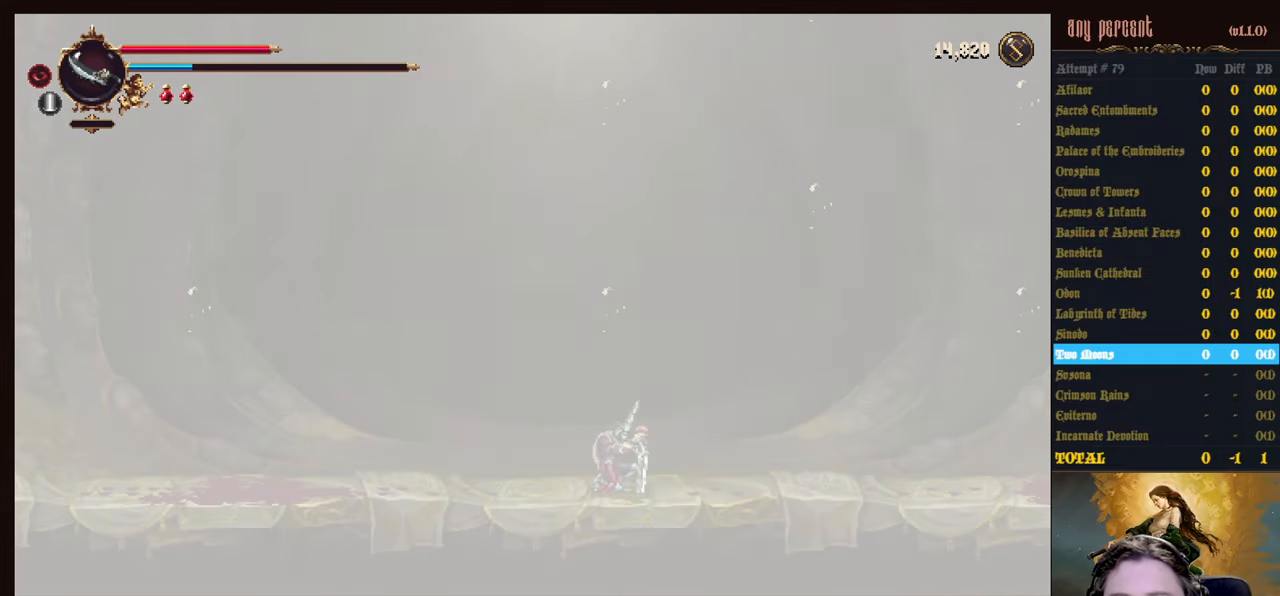
Gameplay with keyboard; each line is a JSON object with the keys held at the frame after it. "events" lists presses ("down") and releases ("up") of "attack", "censer", "dodge", "down", "inventory", "jump", "left", "parry", "prayer", "rapiers", "right", "scimitar" and "up" between this image and that frame as [ms after this image, input, new state], when the widget could be followed in between. No other keys are recorded. Mouse input is not recorded. Key names are as the overlay labels them; some are game actions (e.g. jump) rather than physical keys.
{"keys": [], "events": [[117, "inventory", "down"], [167, "inventory", "up"], [367, "inventory", "down"], [500, "inventory", "up"]]}
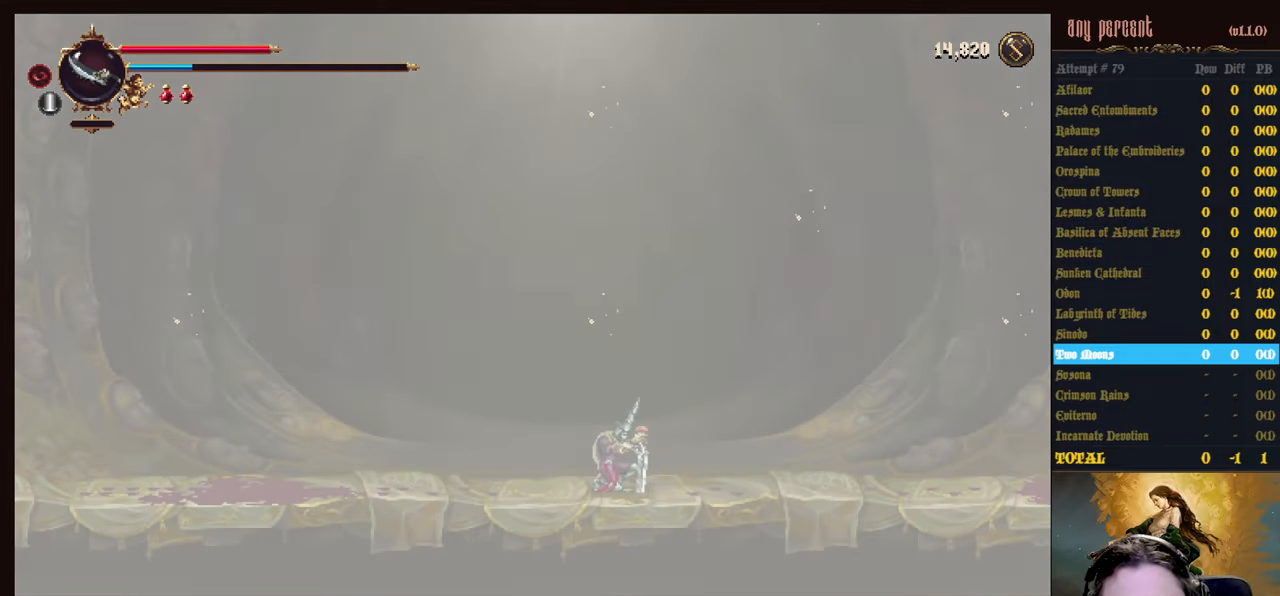
{"keys": ["inventory"], "events": [[50, "inventory", "down"], [184, "inventory", "up"], [234, "inventory", "down"], [334, "inventory", "up"], [417, "inventory", "down"]]}
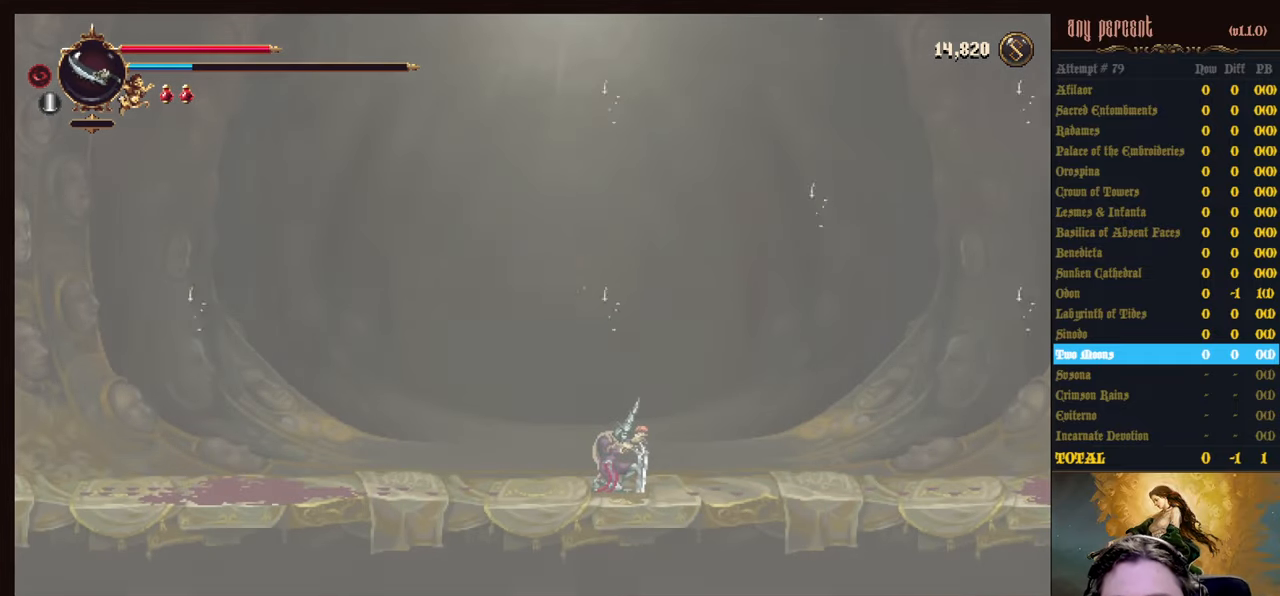
{"keys": [], "events": [[17, "inventory", "up"], [67, "inventory", "down"], [150, "inventory", "up"], [250, "inventory", "down"], [334, "inventory", "up"], [384, "inventory", "down"], [484, "inventory", "up"]]}
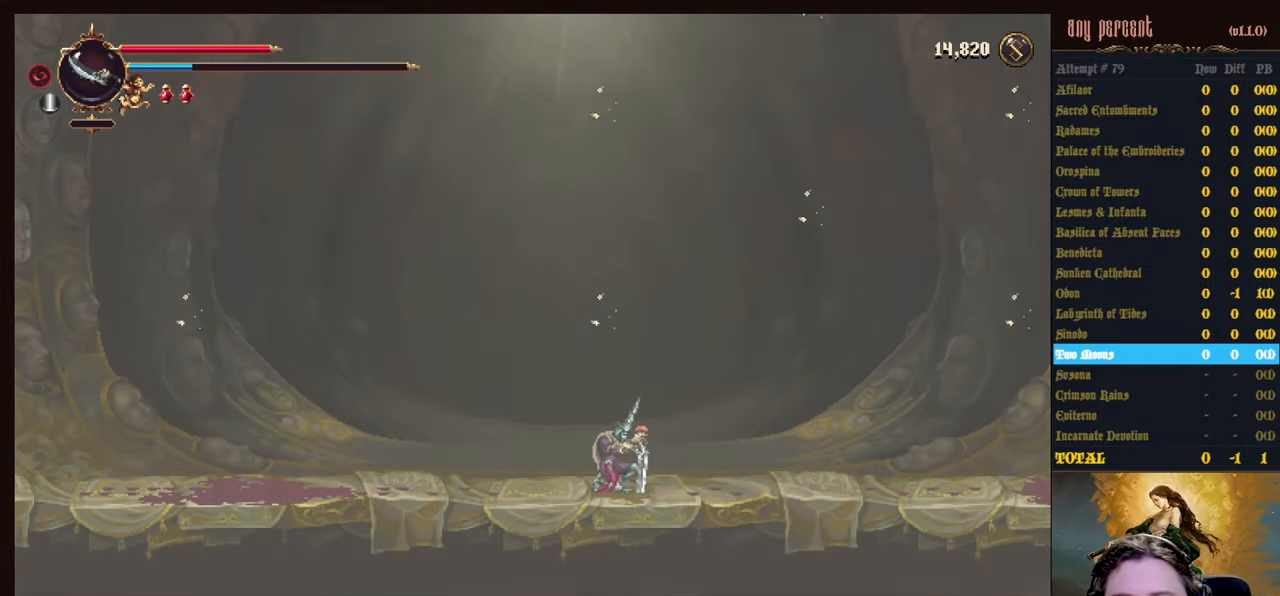
{"keys": [], "events": [[84, "inventory", "down"], [167, "inventory", "up"], [217, "inventory", "down"], [350, "inventory", "up"], [400, "inventory", "down"], [500, "inventory", "up"]]}
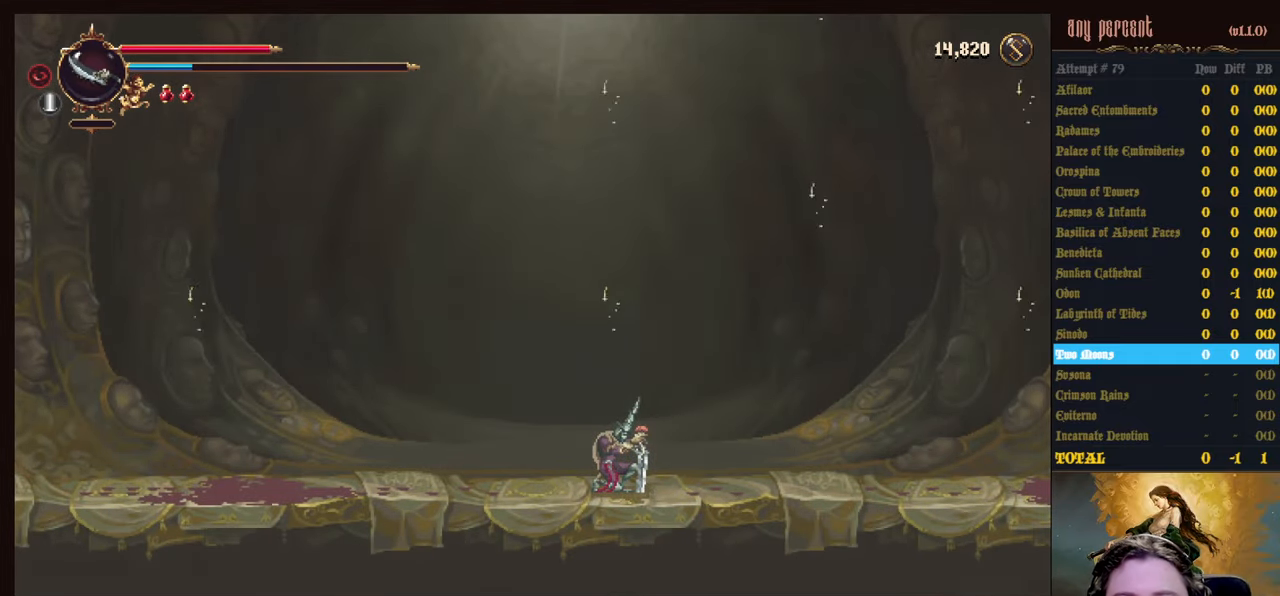
{"keys": [], "events": [[50, "inventory", "down"], [184, "inventory", "up"], [234, "inventory", "down"], [334, "inventory", "up"], [367, "inventory", "down"], [467, "inventory", "up"]]}
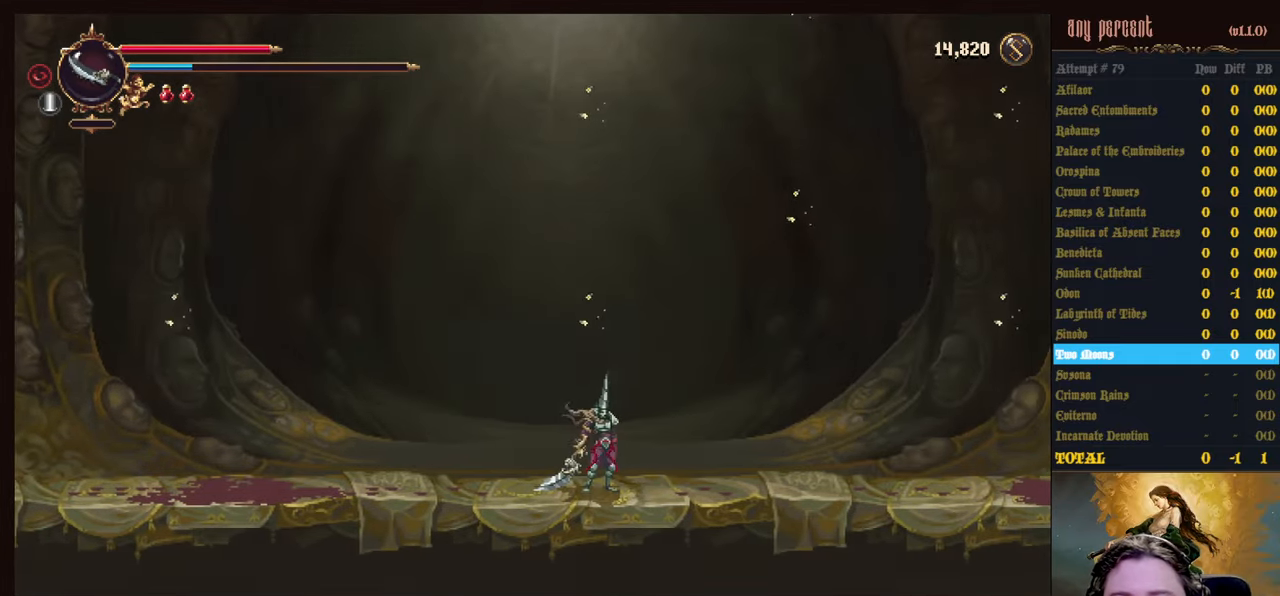
{"keys": [], "events": [[67, "inventory", "down"], [150, "inventory", "up"], [200, "inventory", "down"], [300, "inventory", "up"], [350, "inventory", "down"], [433, "inventory", "up"]]}
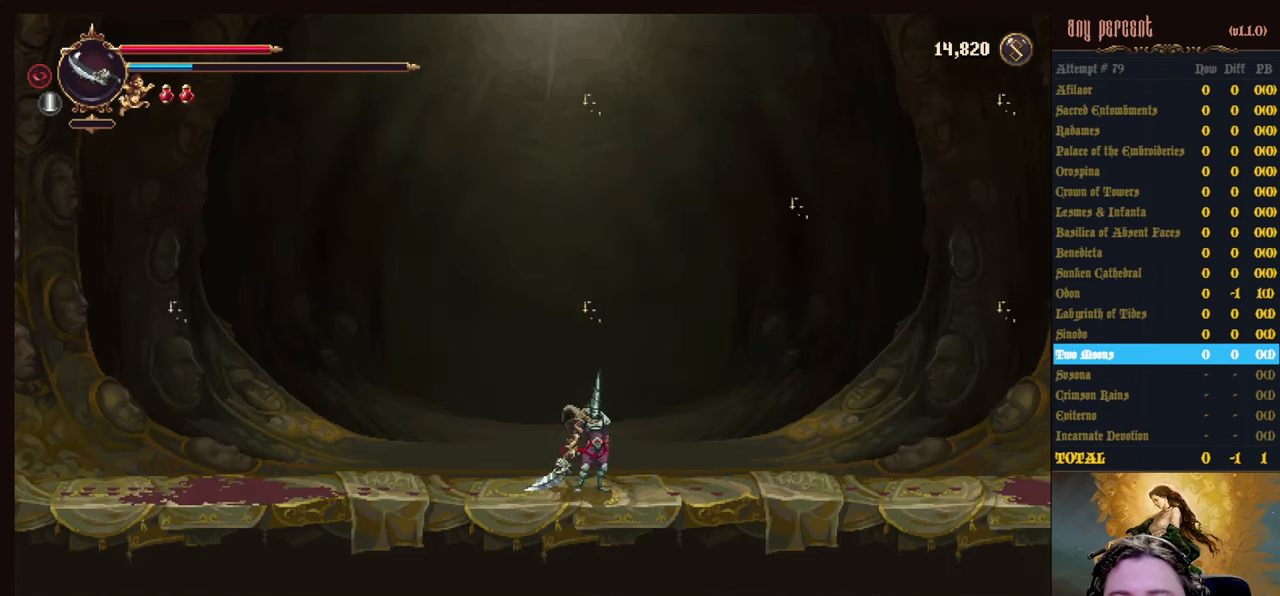
{"keys": [], "events": []}
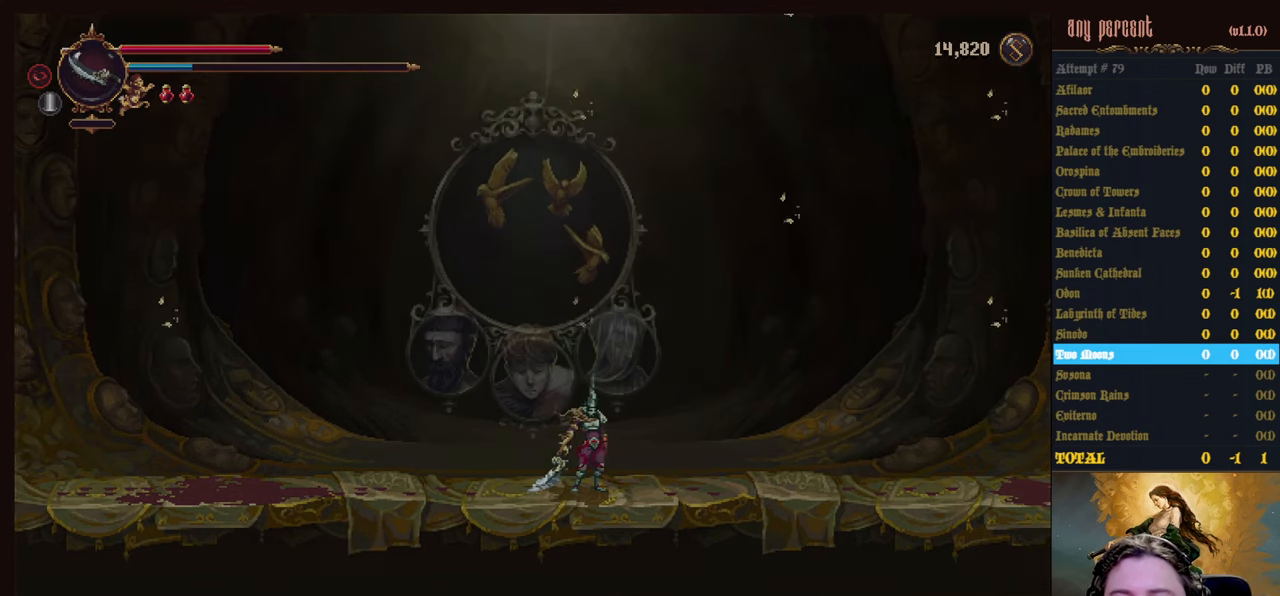
{"keys": [], "events": []}
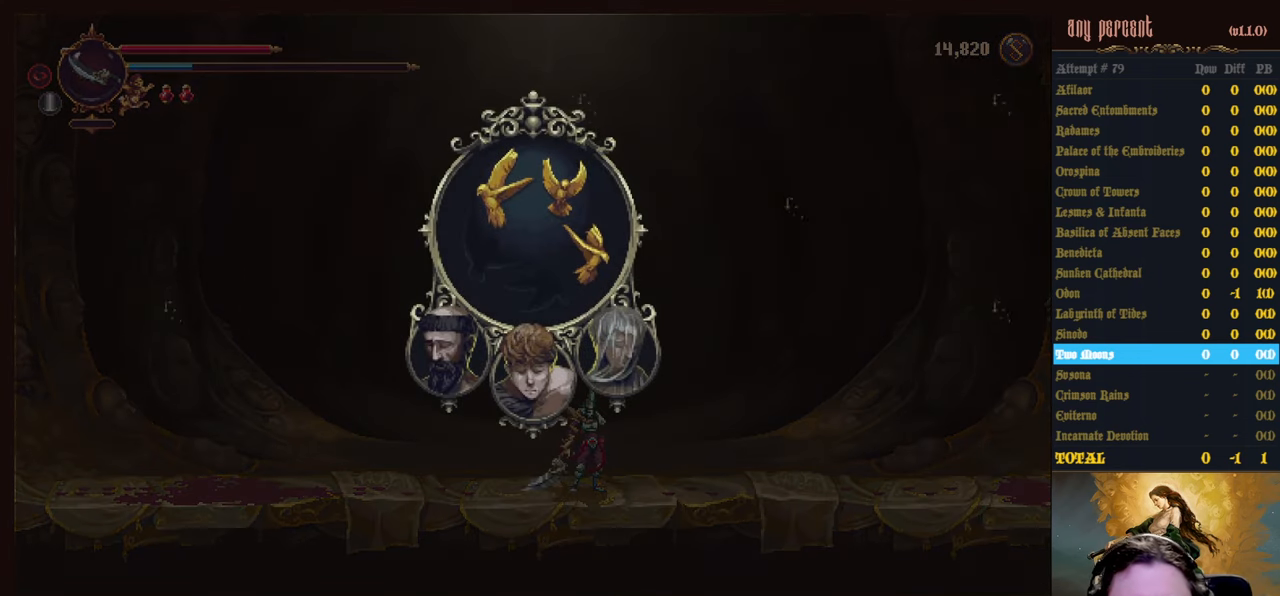
{"keys": [], "events": []}
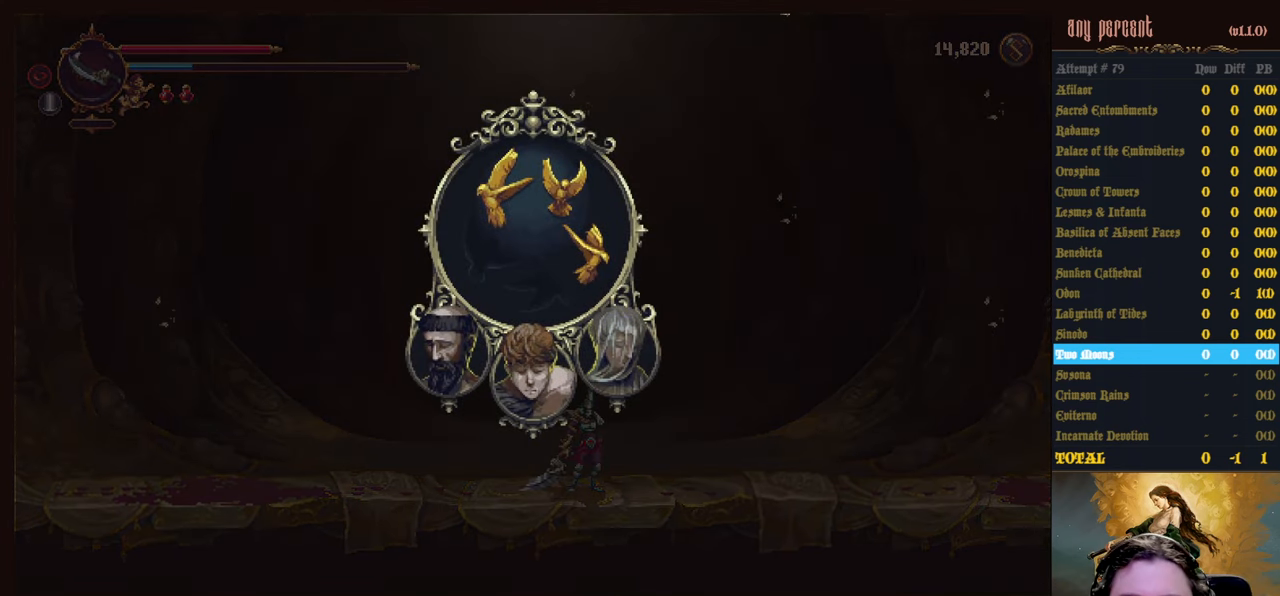
{"keys": [], "events": []}
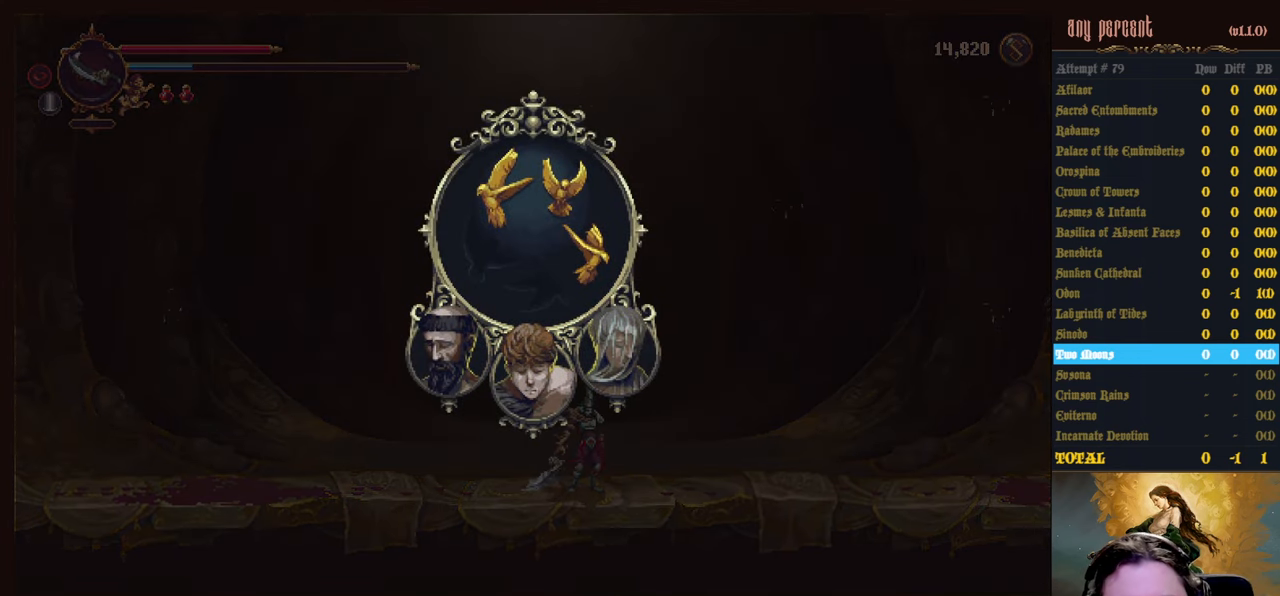
{"keys": [], "events": []}
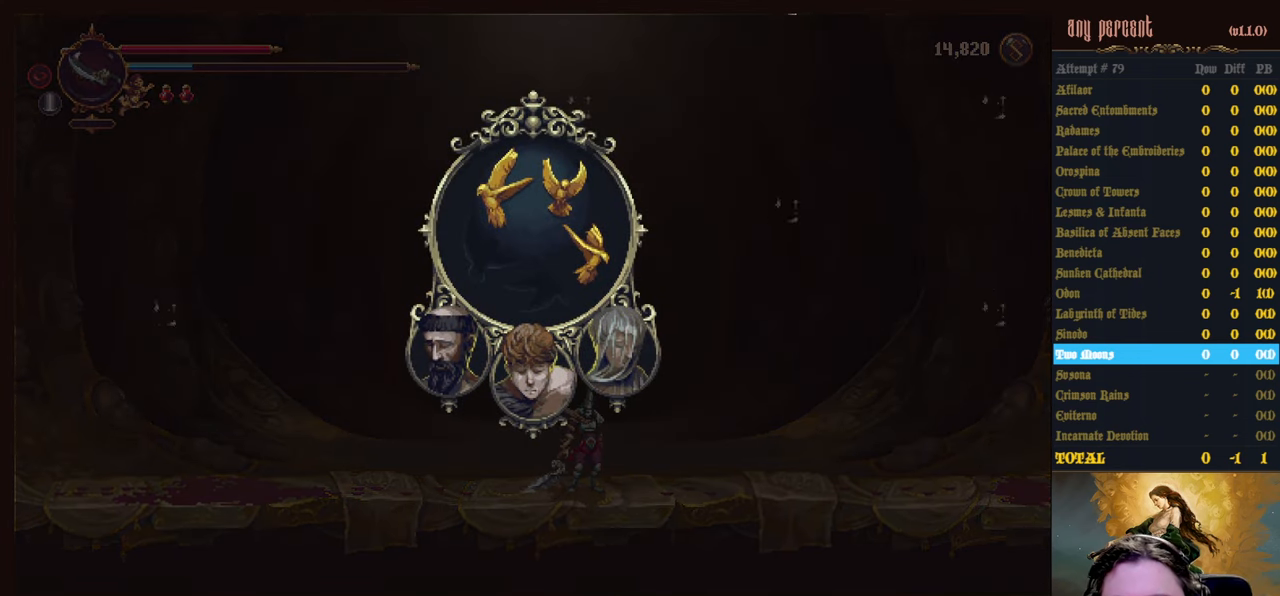
{"keys": [], "events": []}
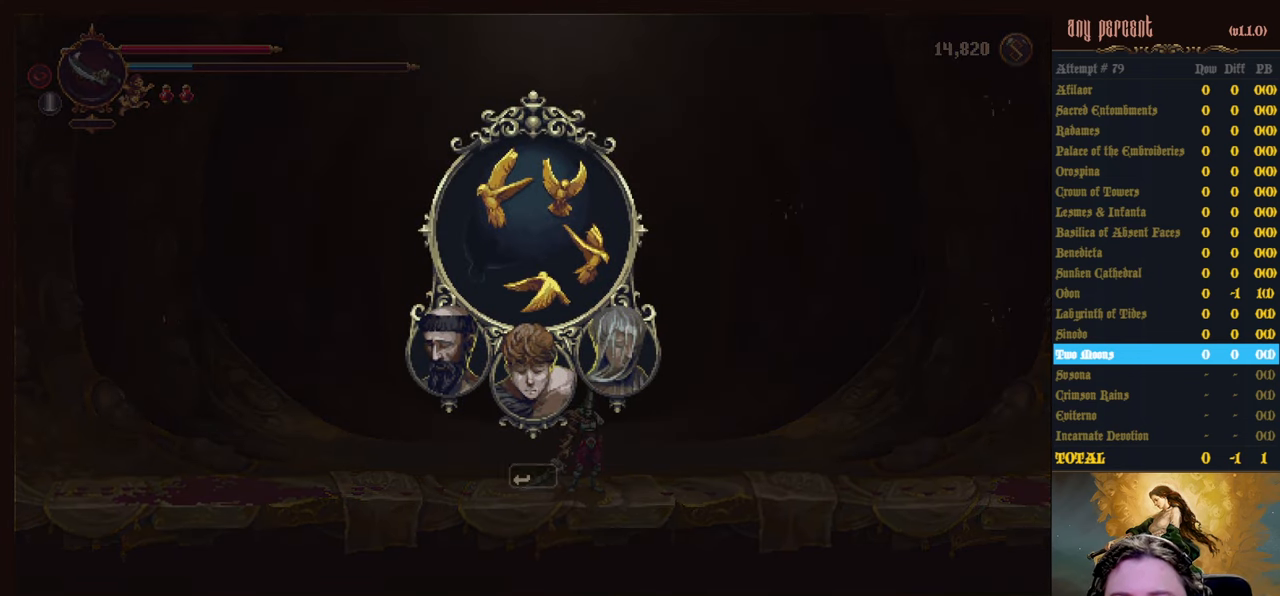
{"keys": [], "events": []}
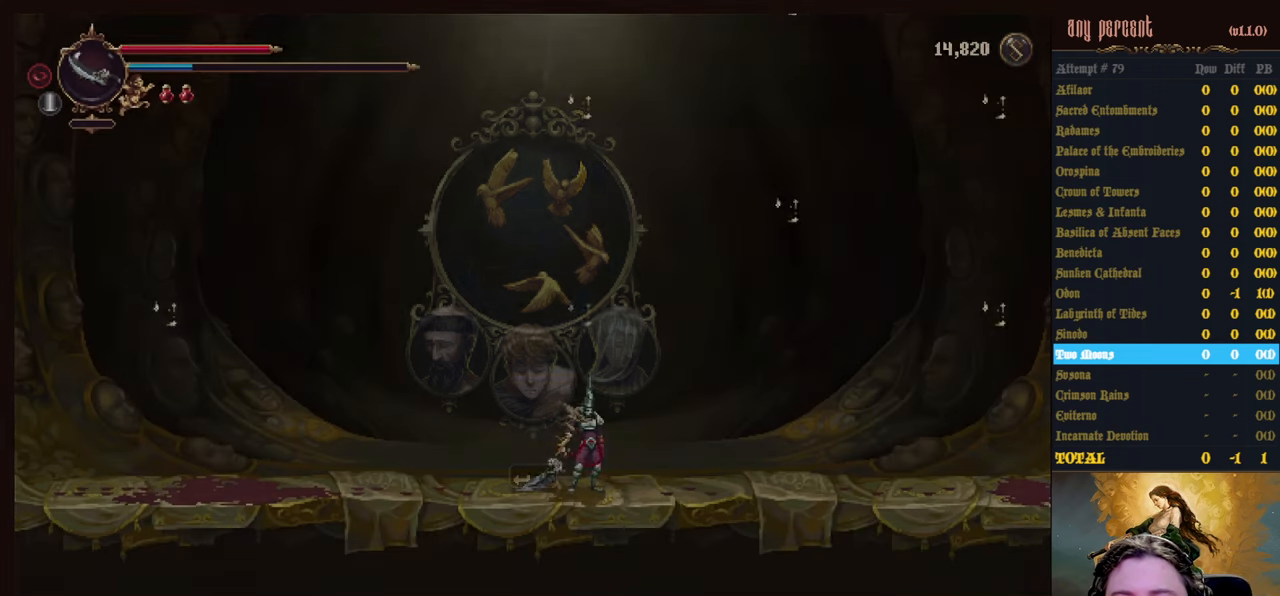
{"keys": [], "events": [[283, "inventory", "down"], [466, "inventory", "up"]]}
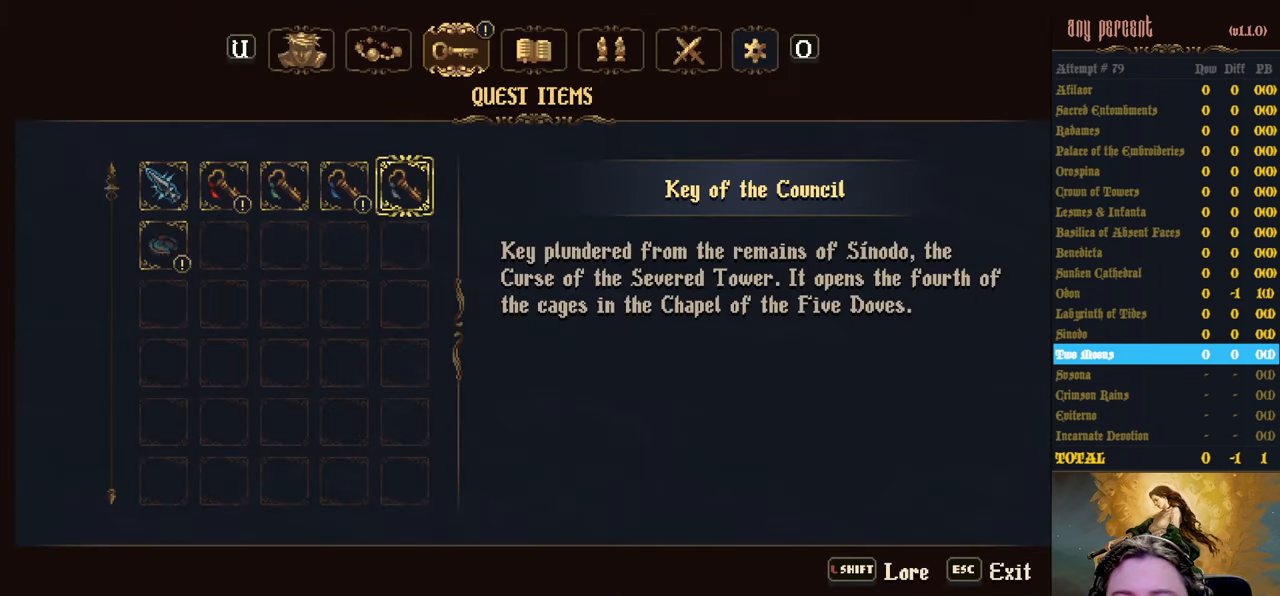
{"keys": [], "events": []}
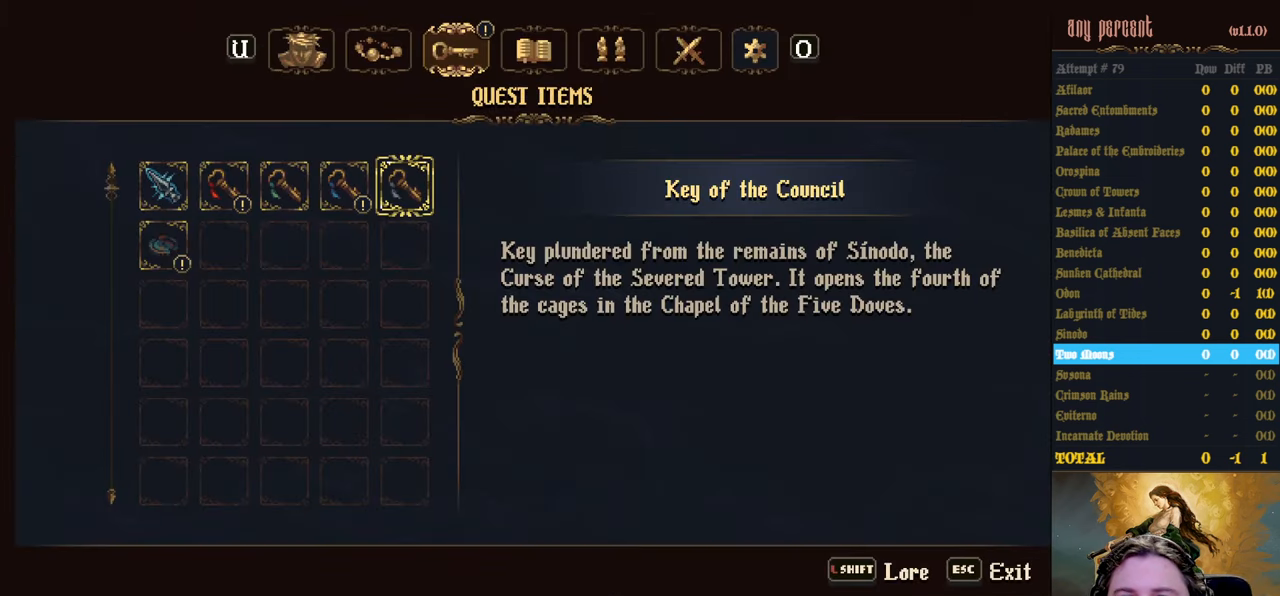
{"keys": [], "events": []}
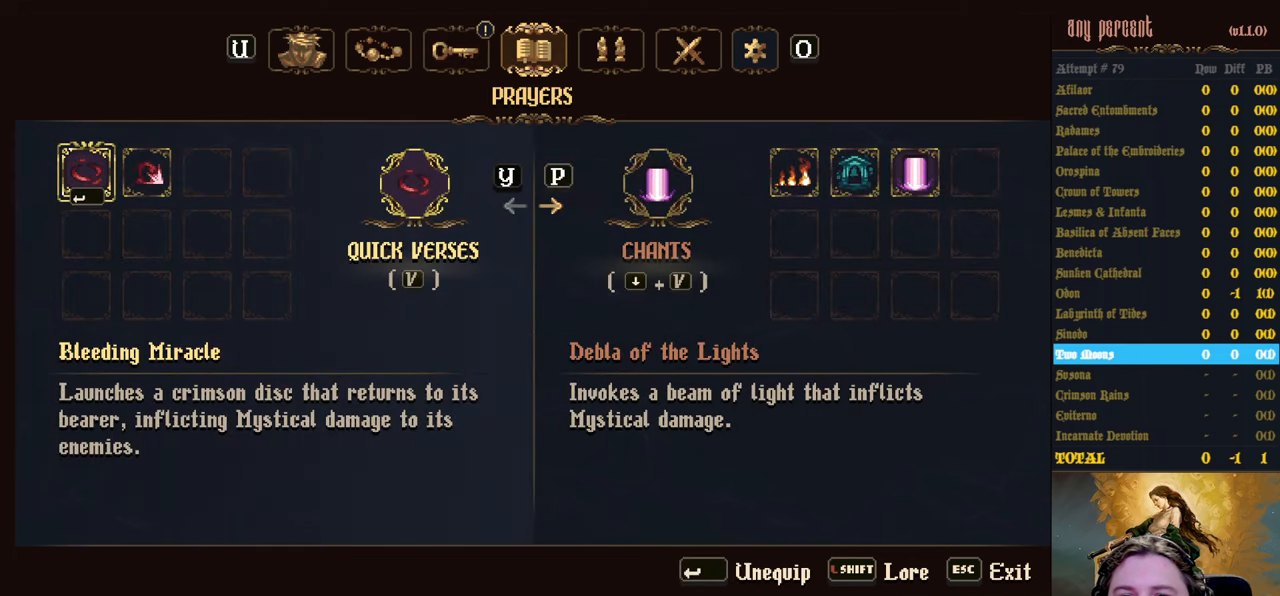
{"keys": [], "events": []}
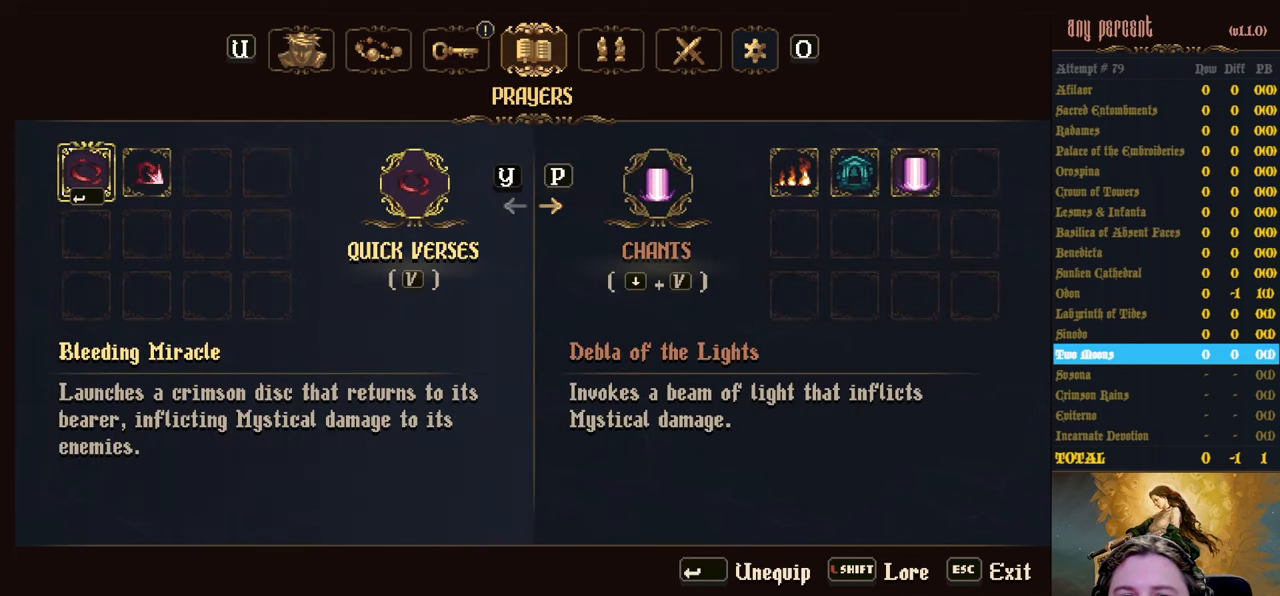
{"keys": [], "events": []}
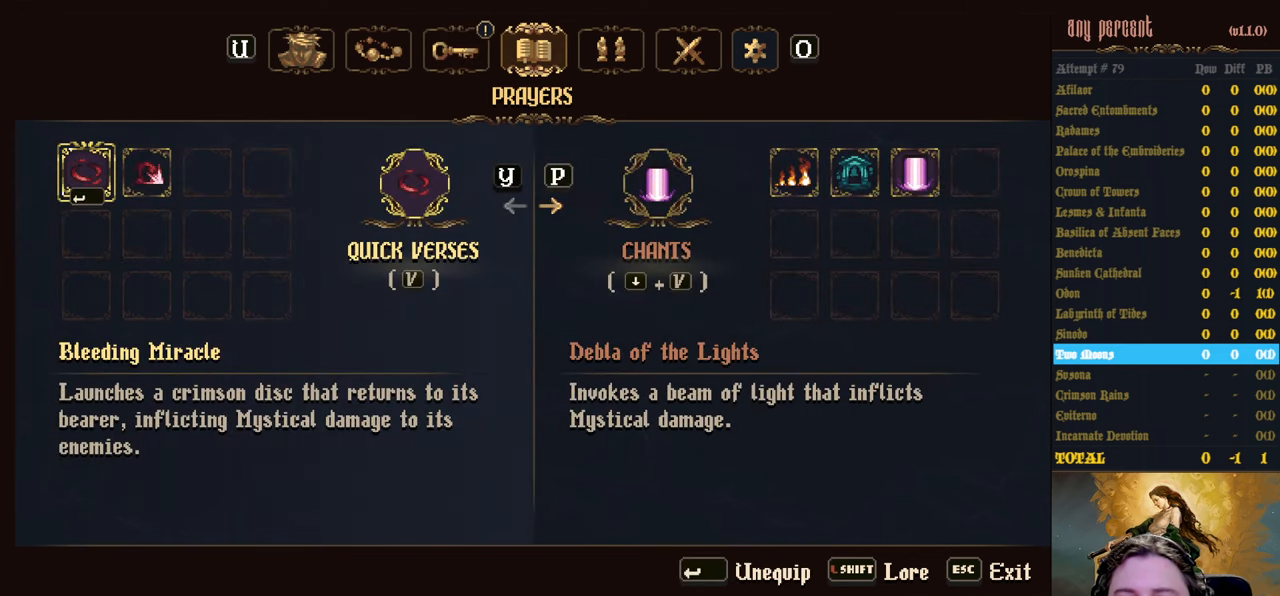
{"keys": [], "events": []}
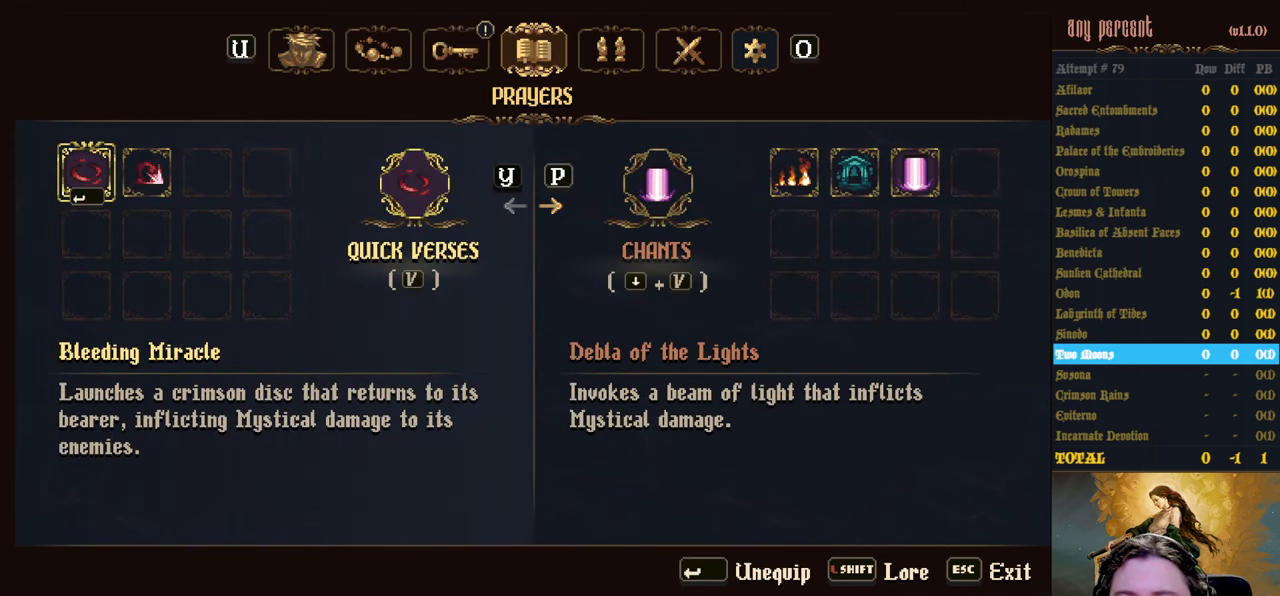
{"keys": ["right"], "events": [[367, "right", "down"]]}
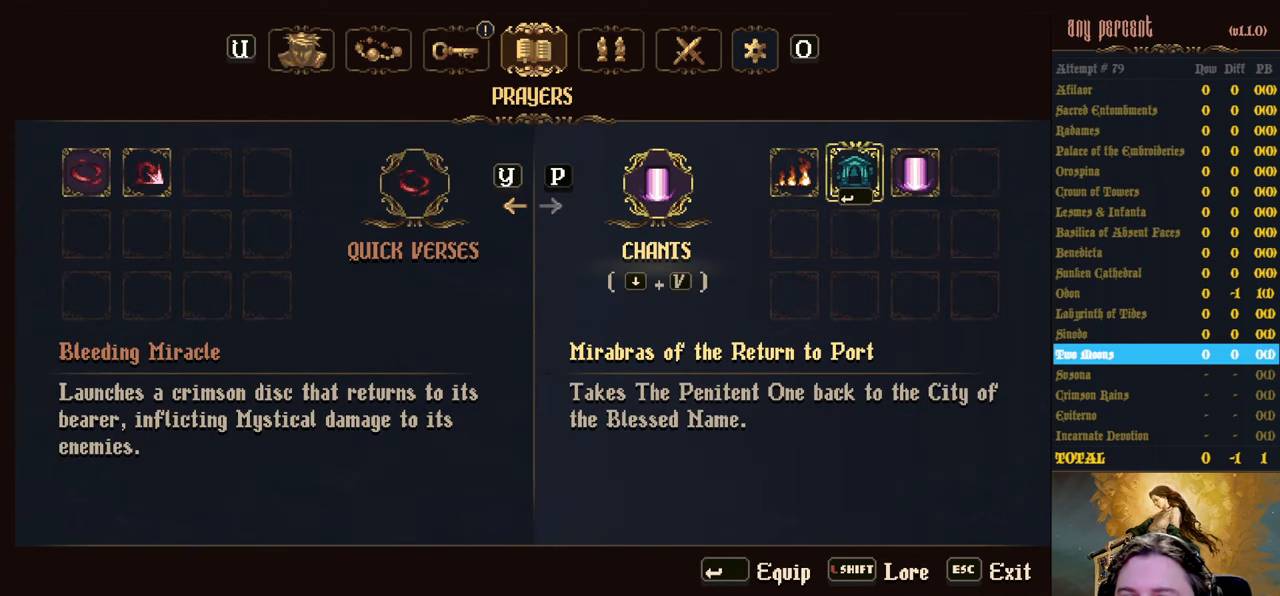
{"keys": [], "events": [[17, "right", "up"]]}
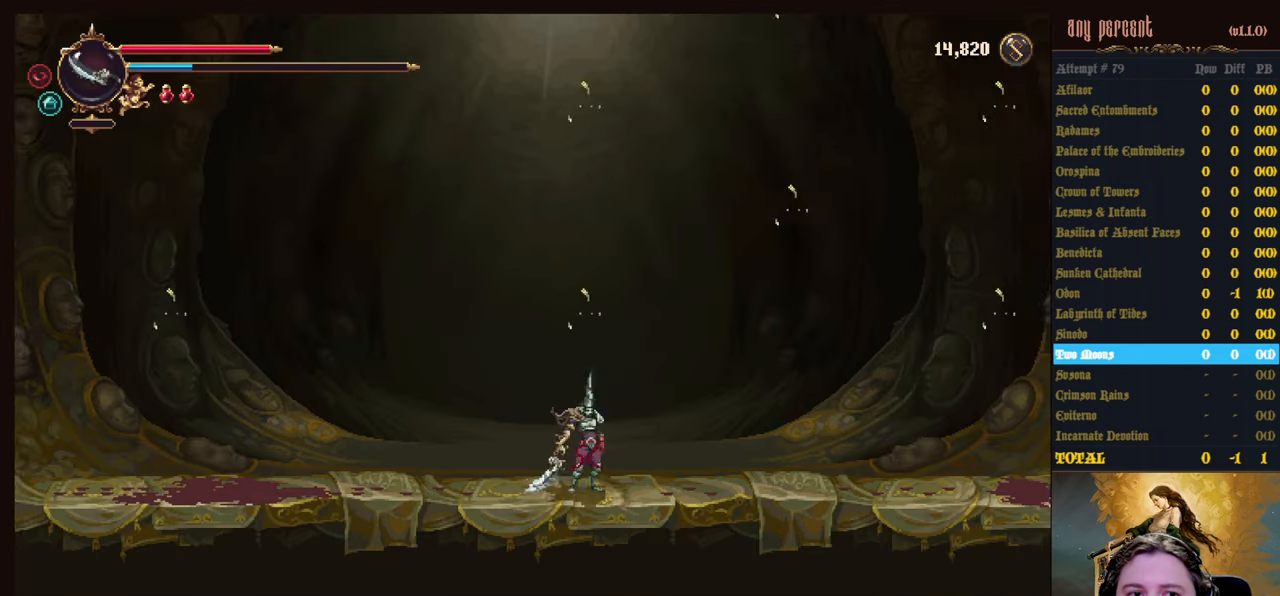
{"keys": ["jump", "right"], "events": [[83, "right", "down"], [450, "jump", "down"]]}
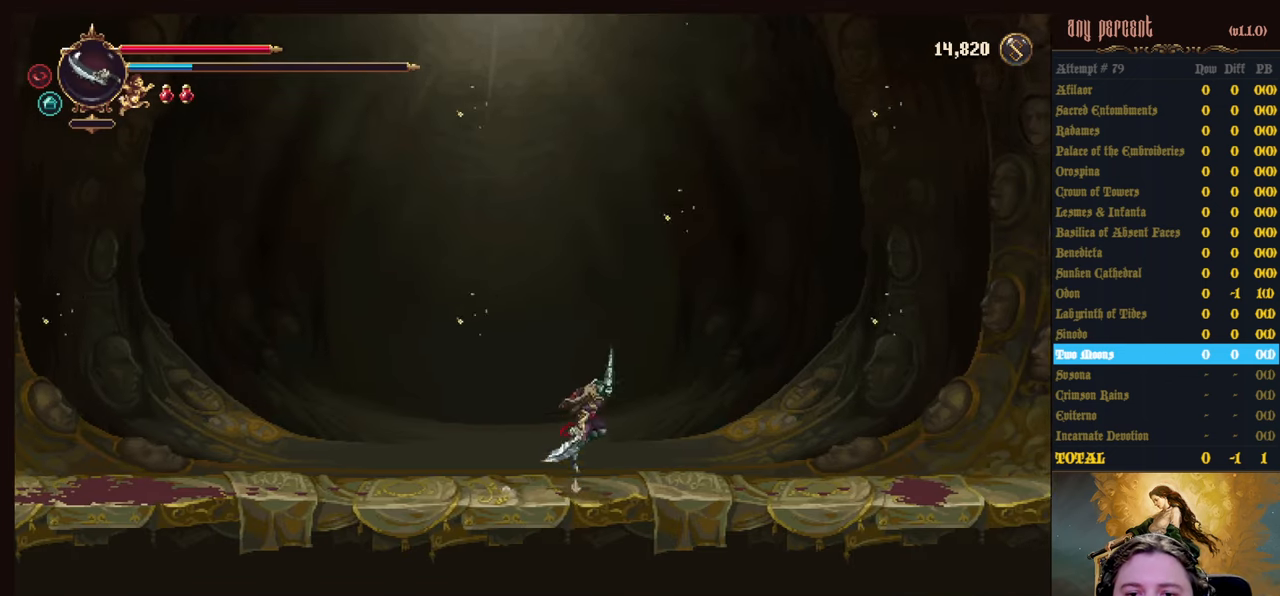
{"keys": ["right"], "events": [[83, "jump", "up"], [183, "dodge", "down"], [367, "dodge", "up"]]}